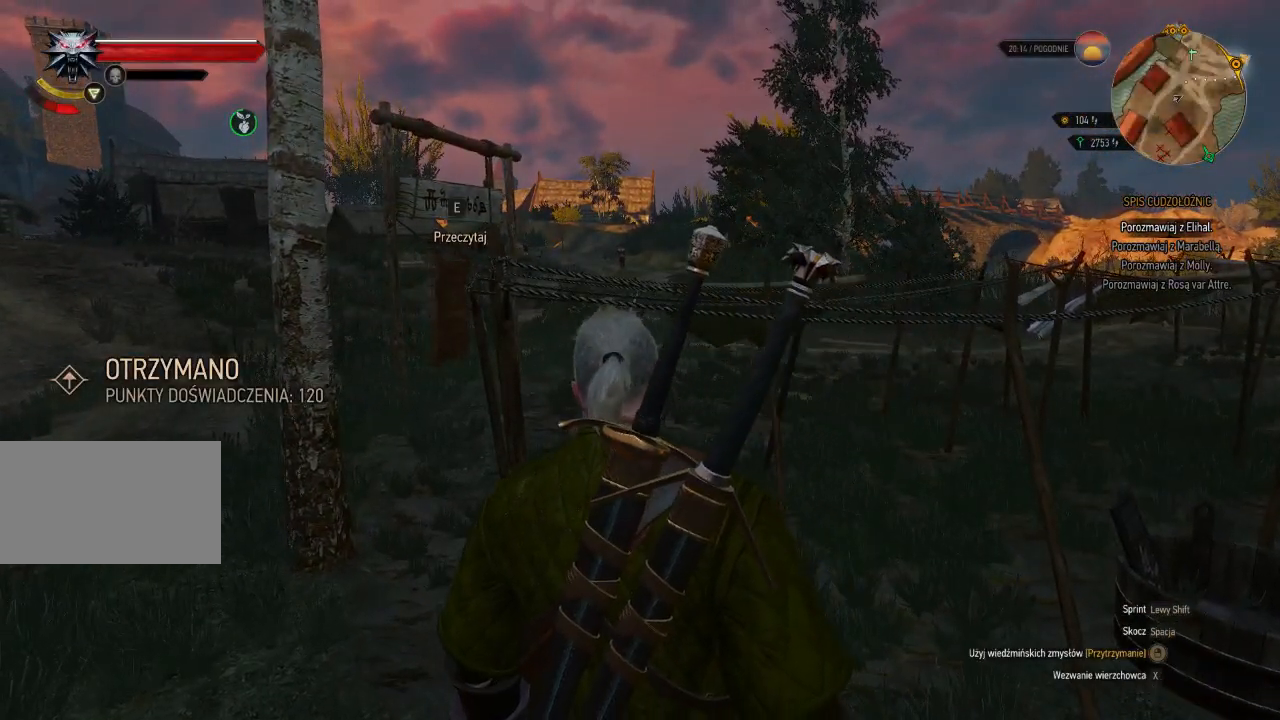
Gameplay with keyboard and mouse; each line is a JSON object with the keys and mouse buttons held at the frame after it. "events" lists presses ("down") and releases ("up") of "a", "ctrl", "d", "e", "q", "s", "shift", "space", "w", "mouse_left", "mouse_wheel", "mouse_right", "mouse_mb4" and "mouse_mb5" between this image and that frame as [ms after this image, input, new state], when the widget could be followed in between. "mouse_left", "mouse_wheel", "mouse_right", "mouse_mb4", "mouse_mb5" = the "left", "wheel", "right", "mb4", "mb5" buttons of the "mouse" list. No other keys are recorded. "wheel" means that the mouse wheel is clicked or scrolled. Mouse movement is not recorded.
{"keys": ["w"], "mouse": [], "events": [[400, "w", "down"]]}
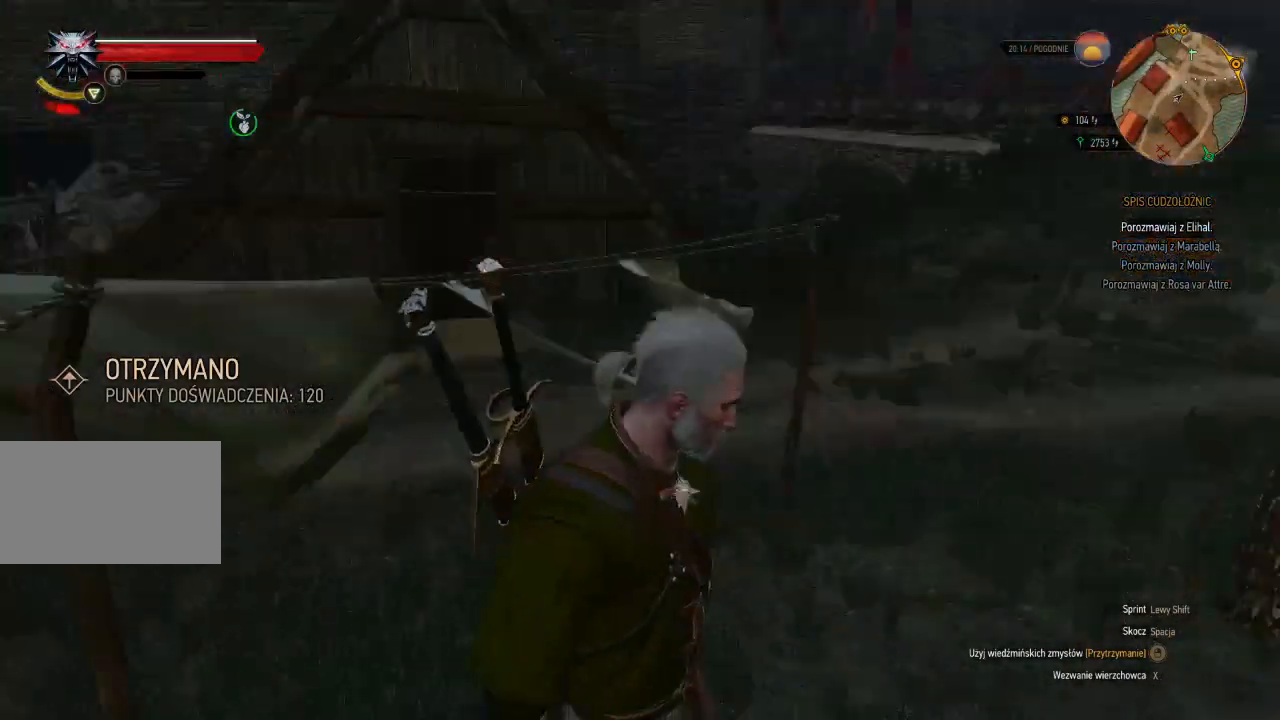
{"keys": ["w"], "mouse": [], "events": []}
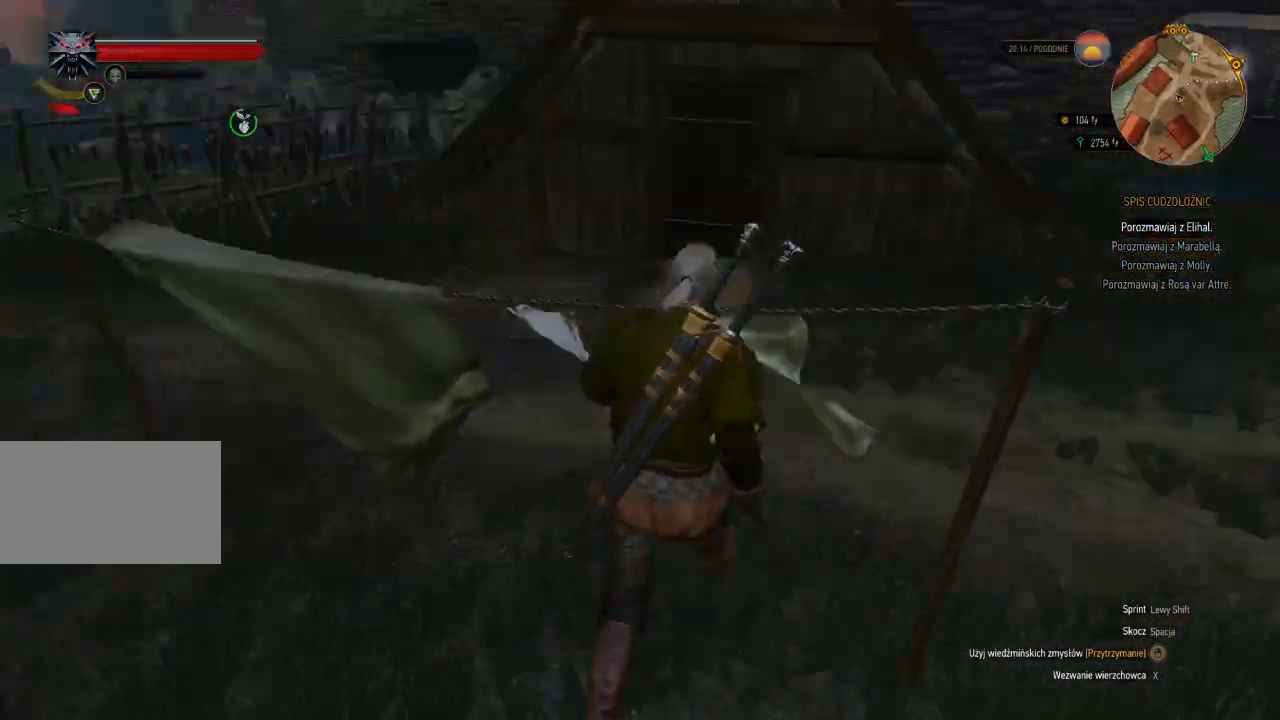
{"keys": ["w"], "mouse": [], "events": []}
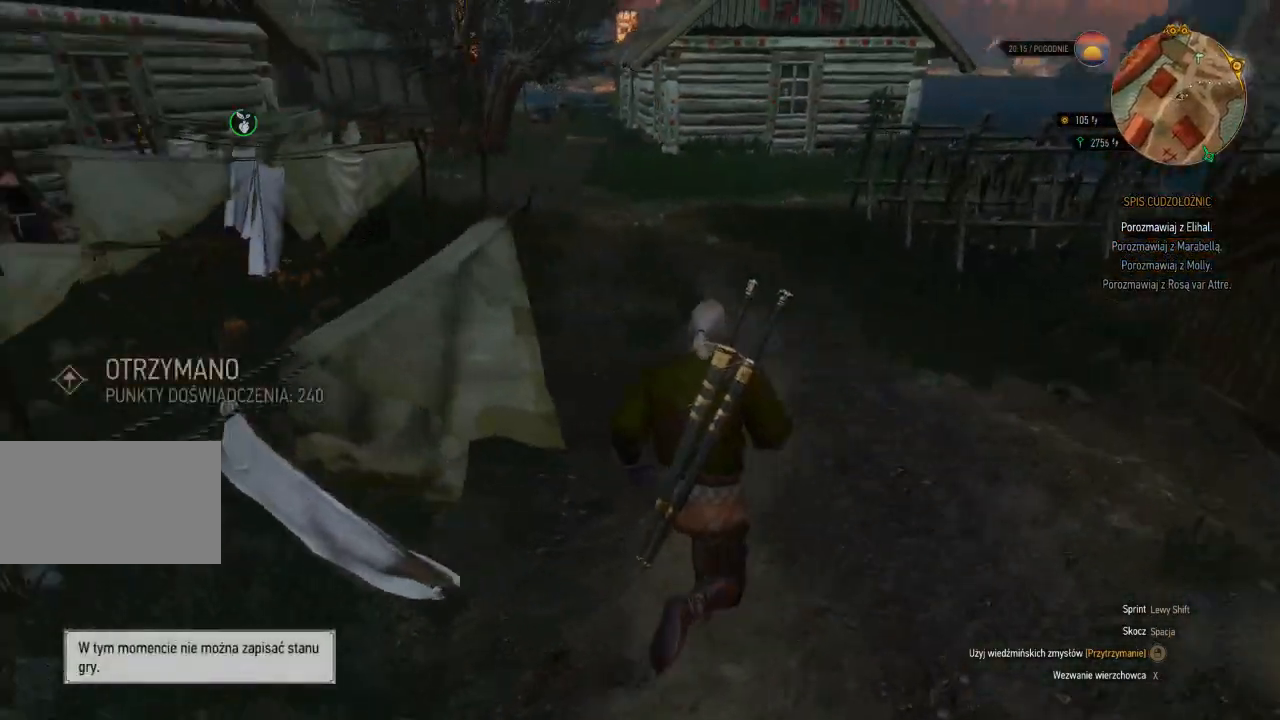
{"keys": ["w"], "mouse": [], "events": []}
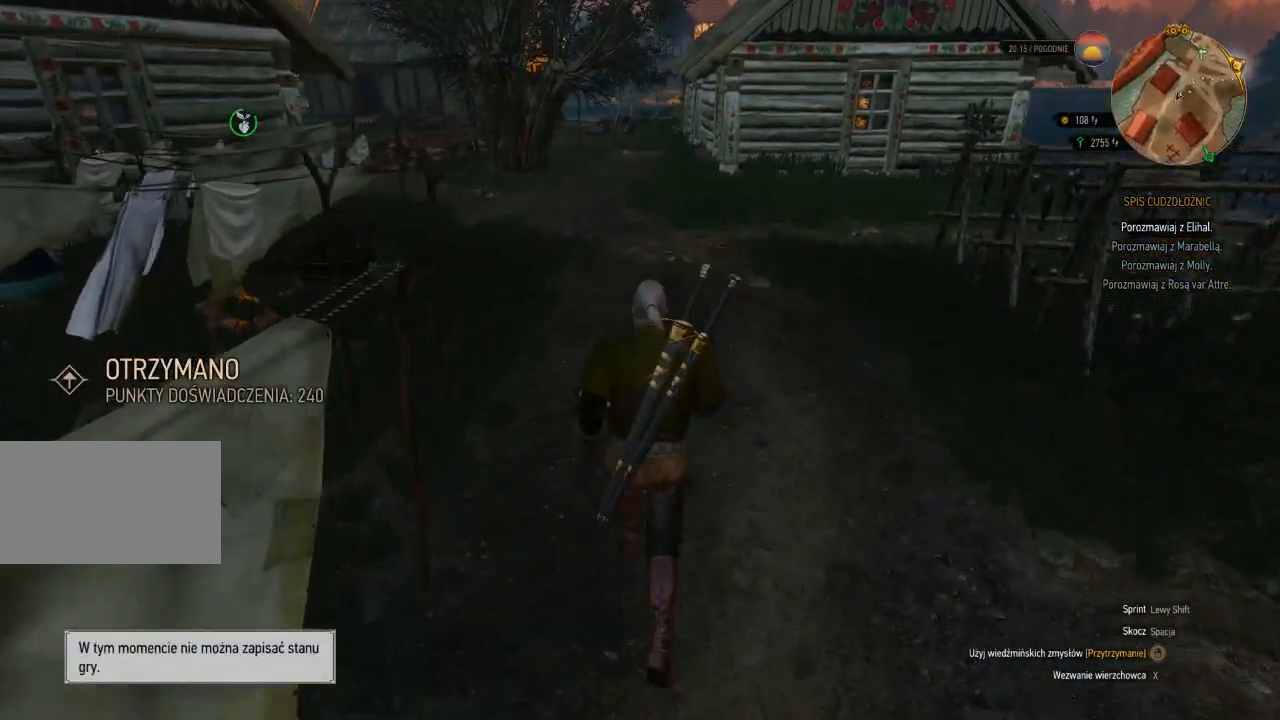
{"keys": ["shift", "w"], "mouse": [], "events": [[140, "shift", "down"]]}
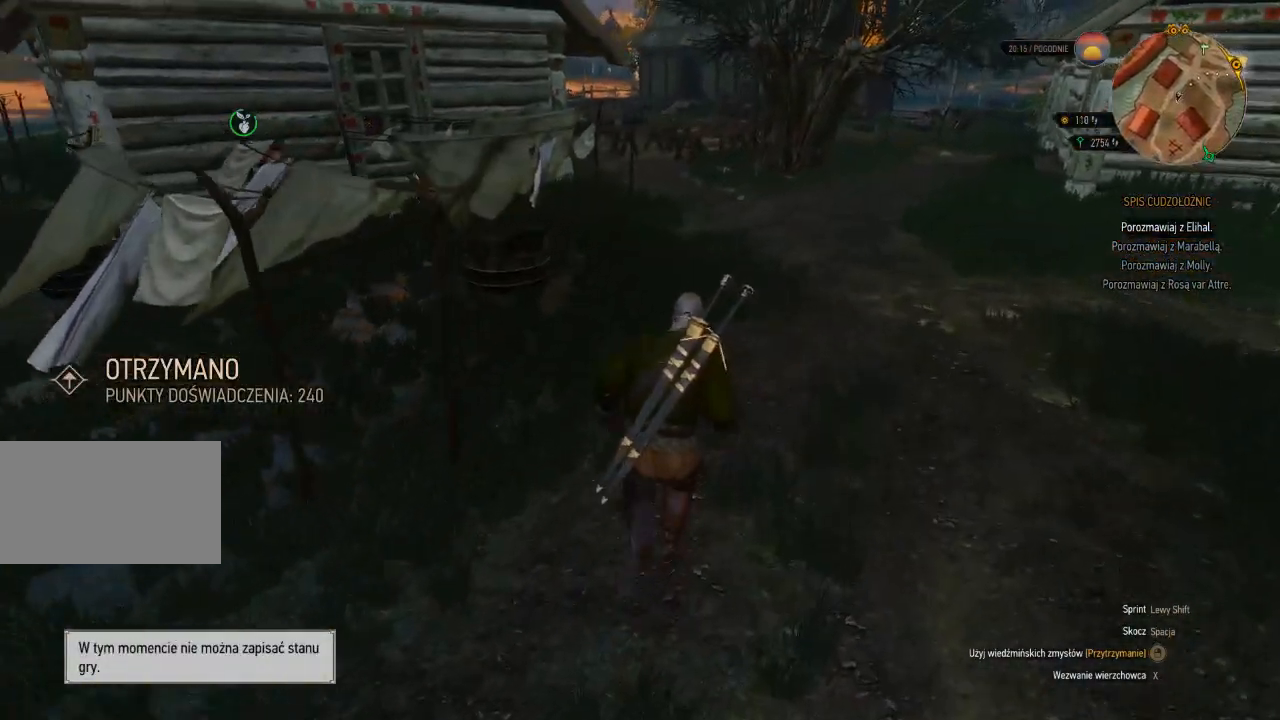
{"keys": ["shift", "w"], "mouse": [], "events": [[120, "d", "down"], [460, "d", "up"]]}
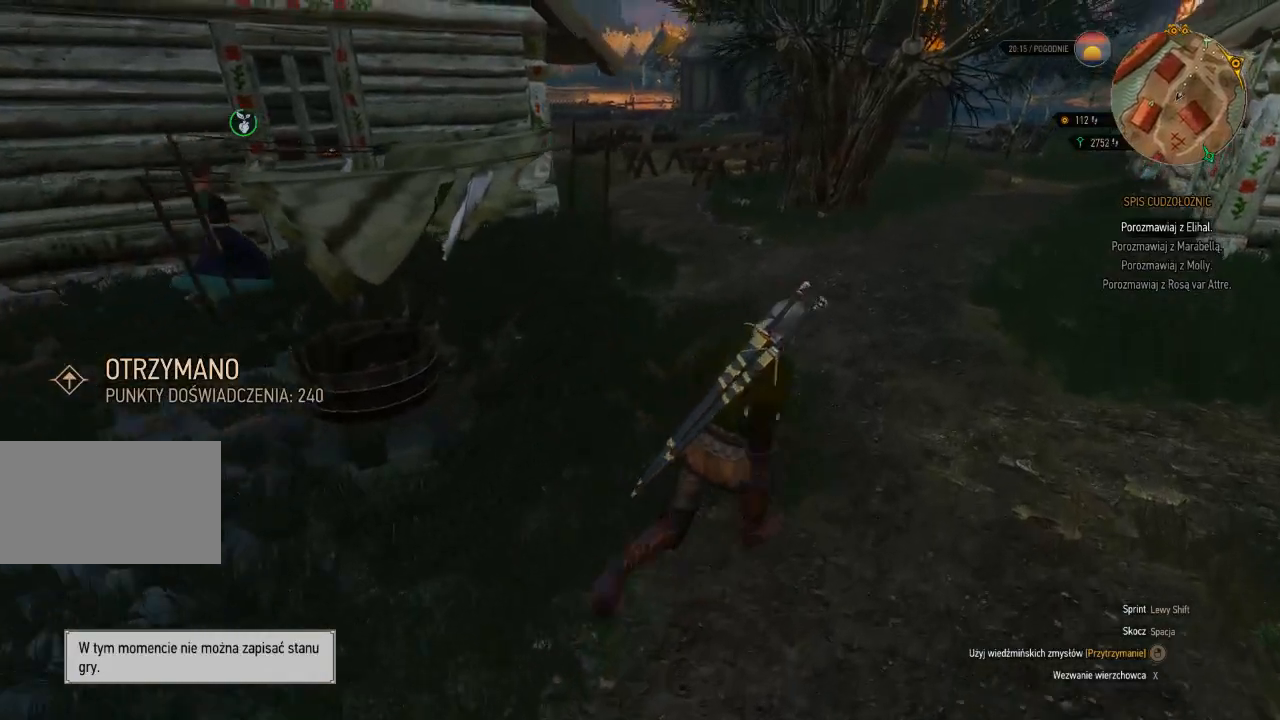
{"keys": ["shift", "w"], "mouse": [], "events": []}
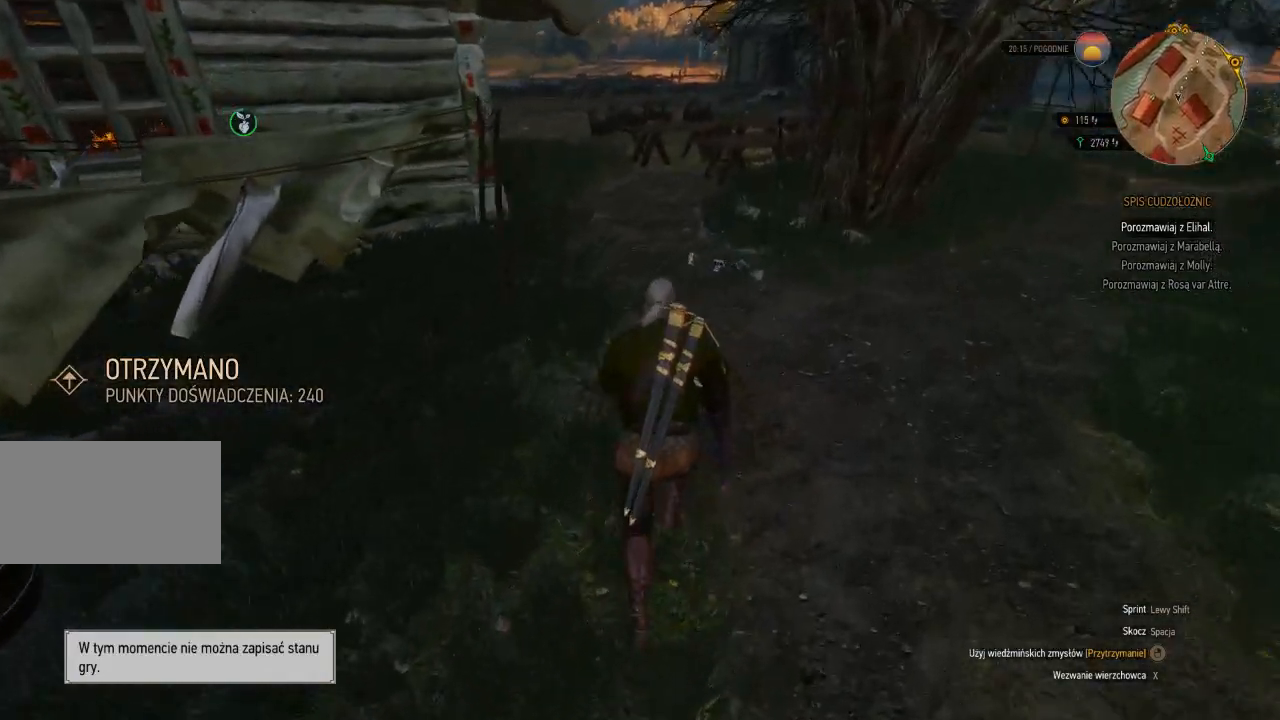
{"keys": ["shift", "w"], "mouse": [], "events": []}
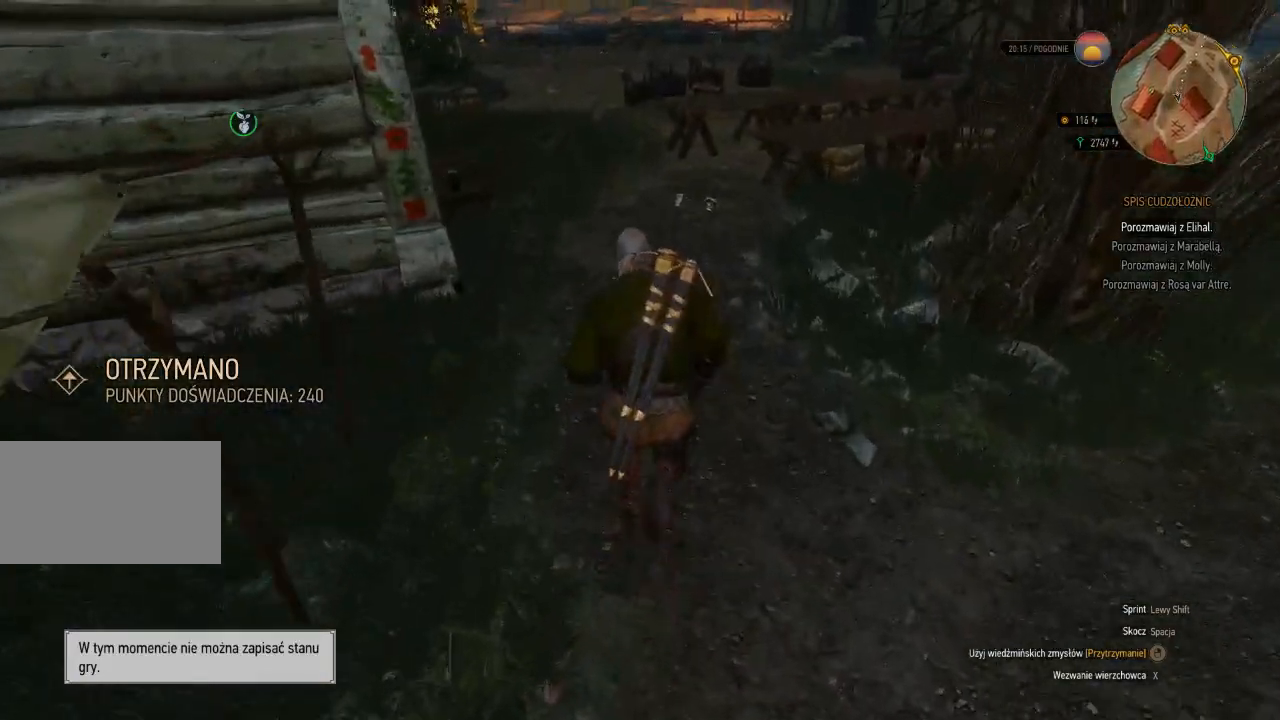
{"keys": ["w"], "mouse": [], "events": [[160, "shift", "up"]]}
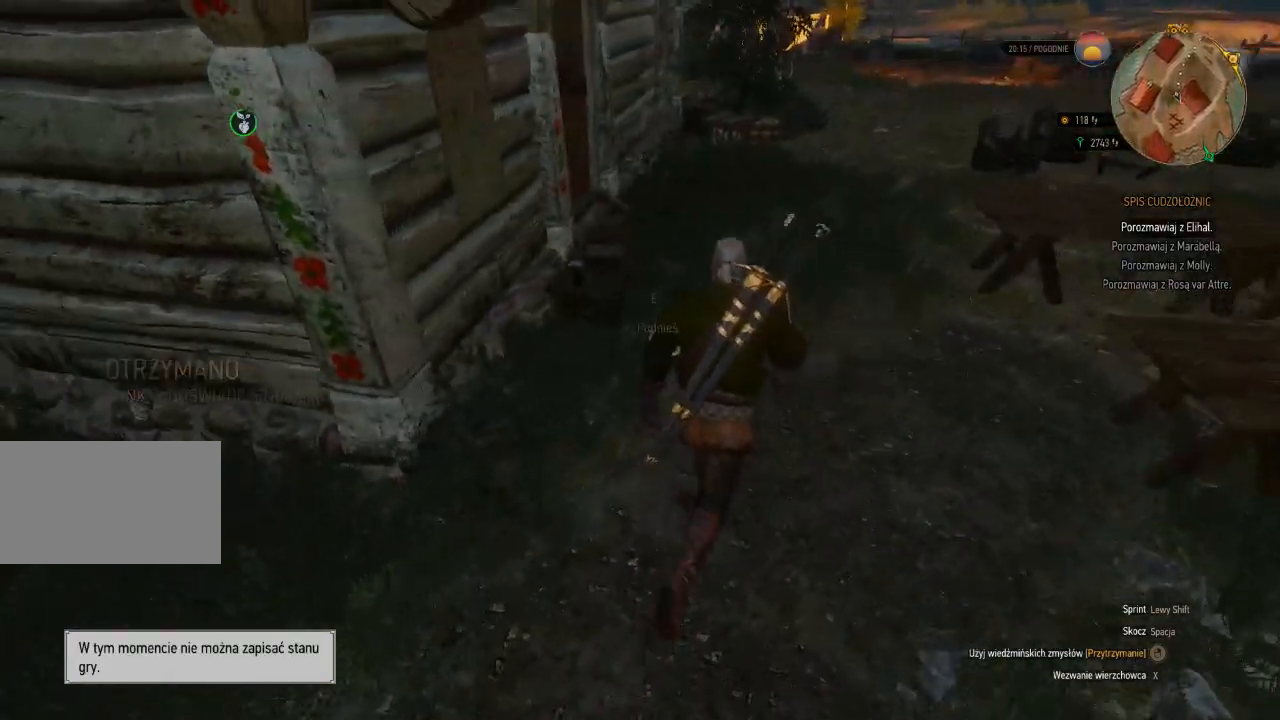
{"keys": ["w"], "mouse": [], "events": [[180, "e", "down"], [300, "e", "up"], [380, "e", "down"], [500, "e", "up"]]}
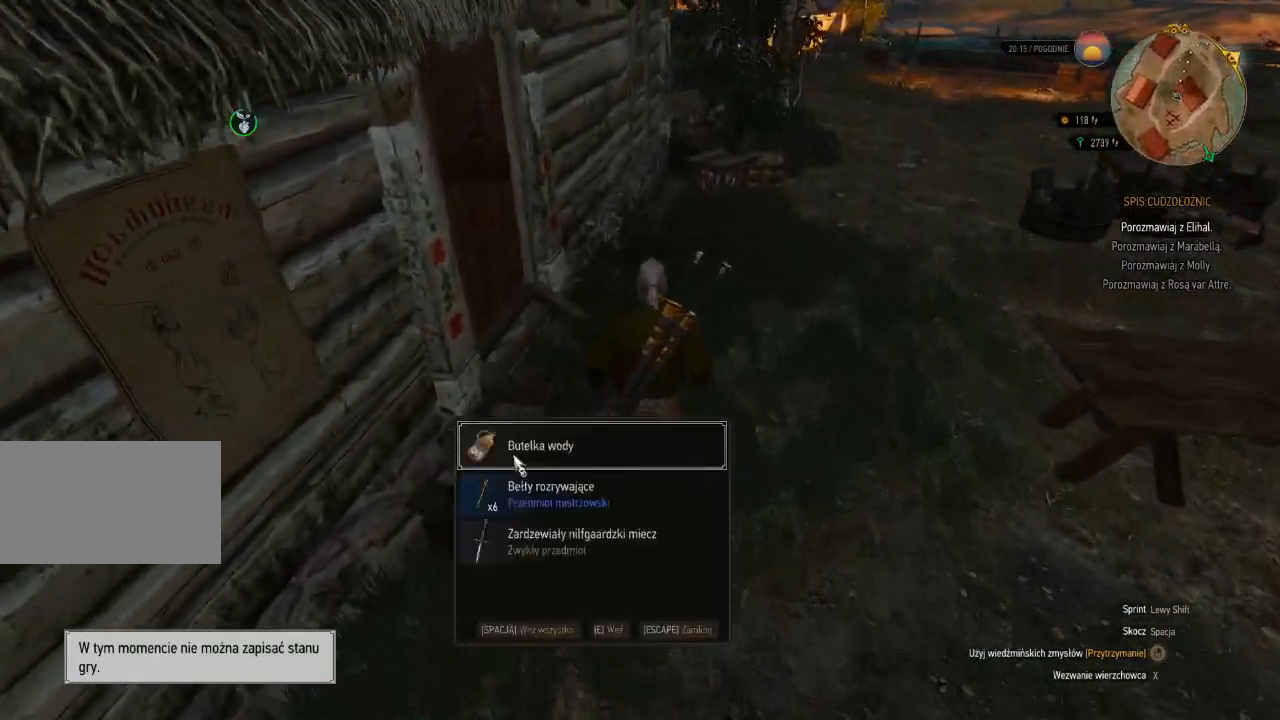
{"keys": ["w"], "mouse": [], "events": [[80, "e", "down"], [200, "e", "up"], [300, "e", "down"], [440, "e", "up"]]}
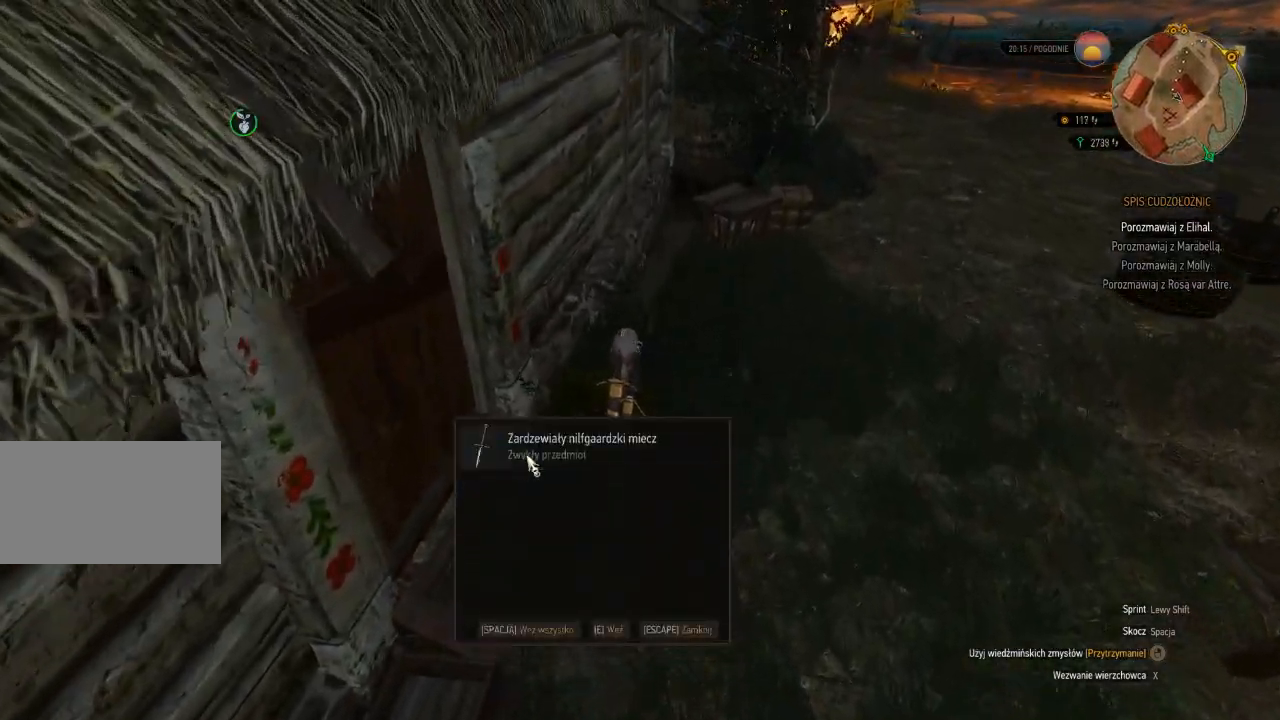
{"keys": ["w"], "mouse": [], "events": []}
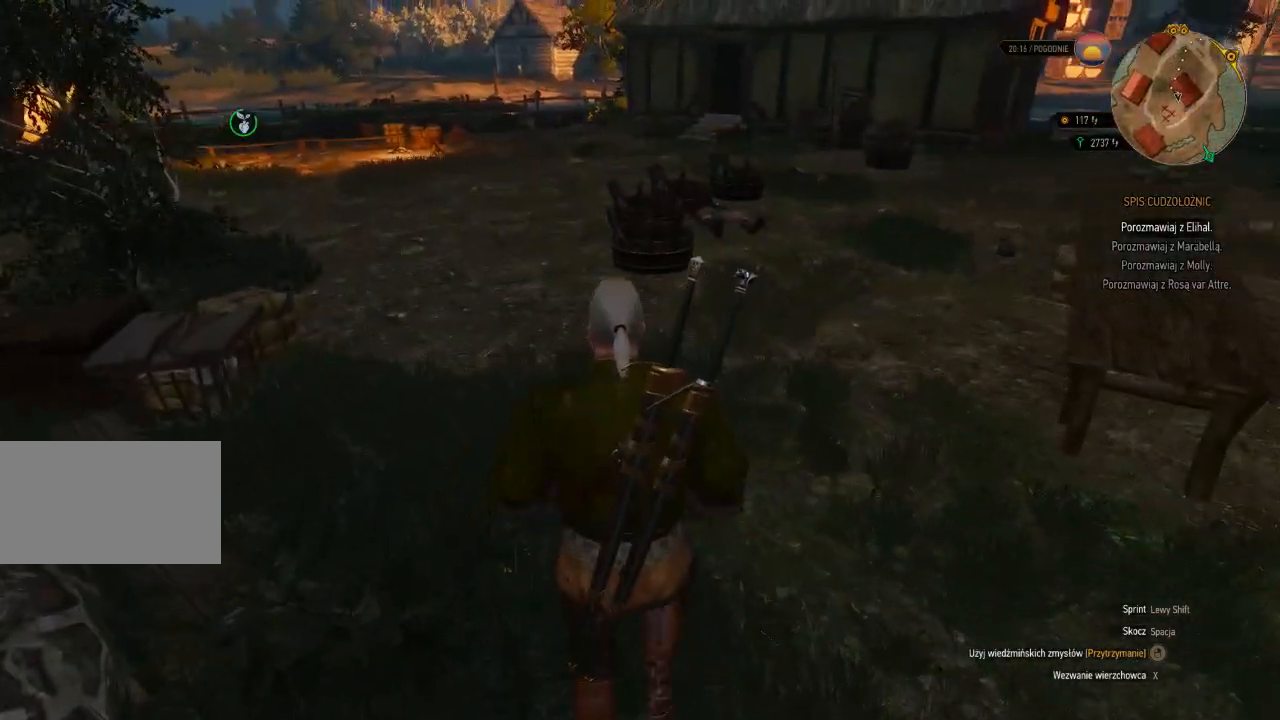
{"keys": ["w"], "mouse": [], "events": []}
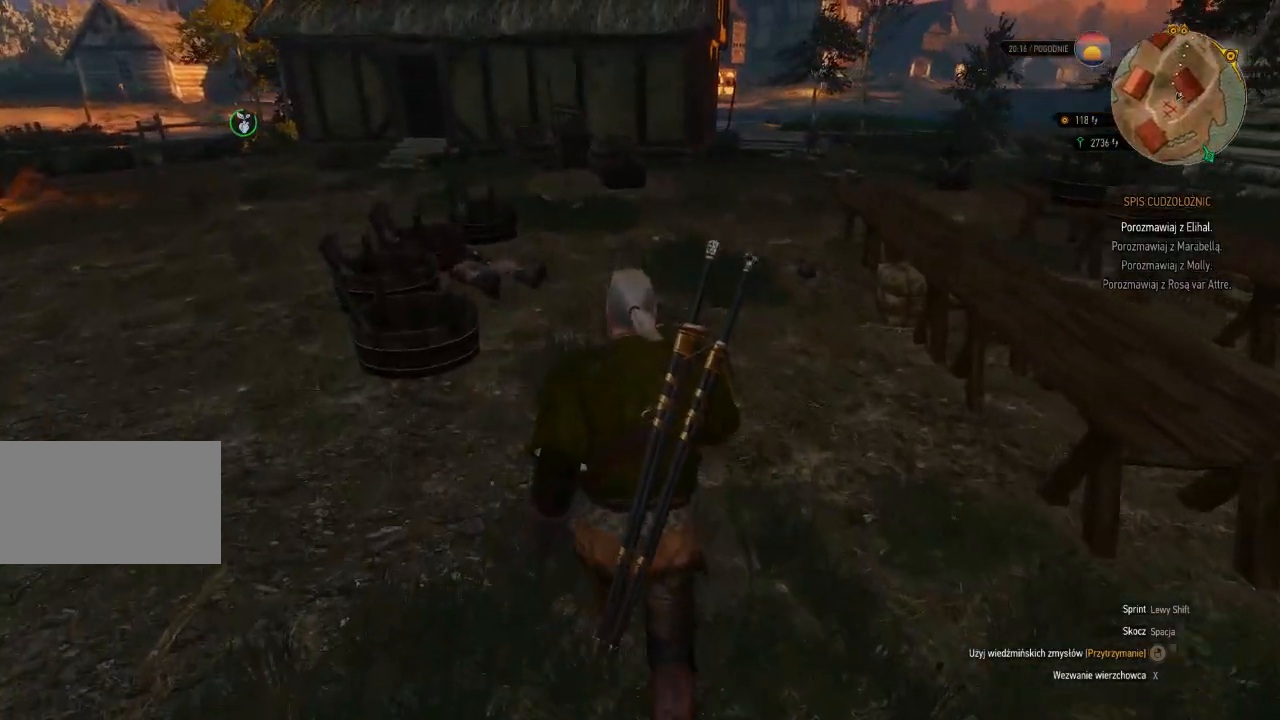
{"keys": ["a", "w"], "mouse": [], "events": [[480, "a", "down"]]}
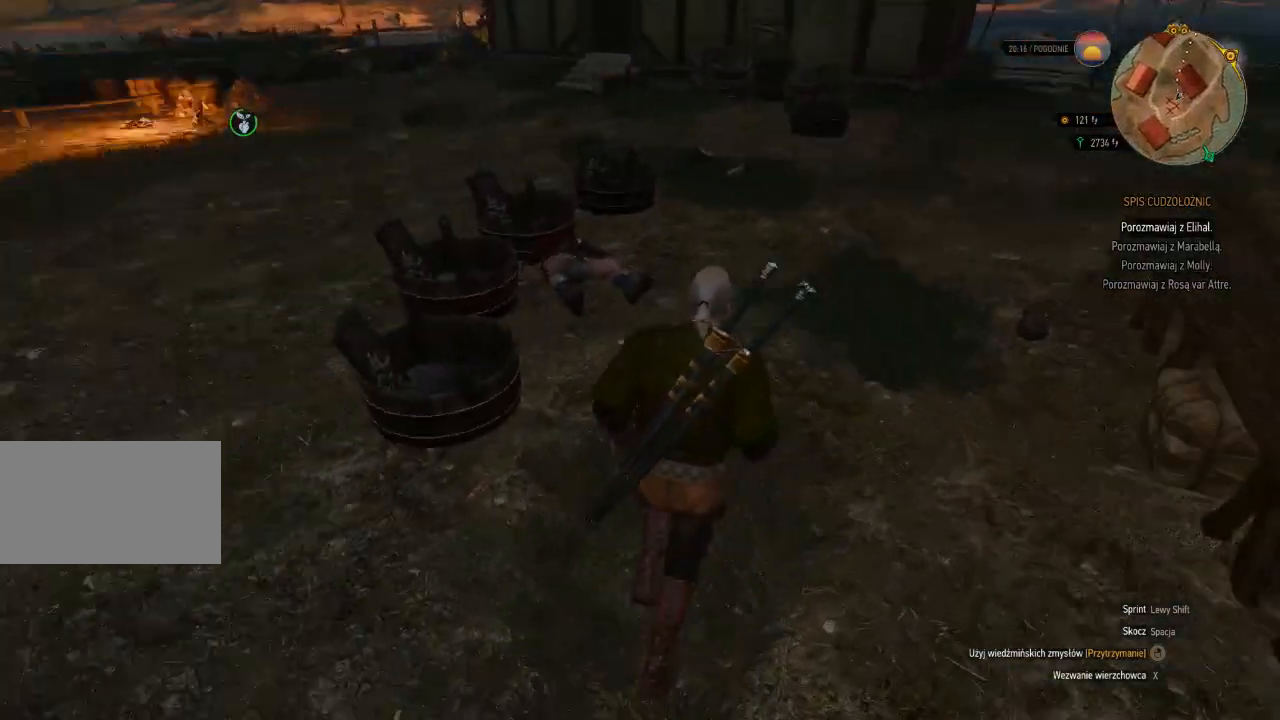
{"keys": ["w"], "mouse": [], "events": [[100, "e", "down"], [140, "a", "up"], [220, "e", "up"], [340, "e", "down"], [480, "e", "up"]]}
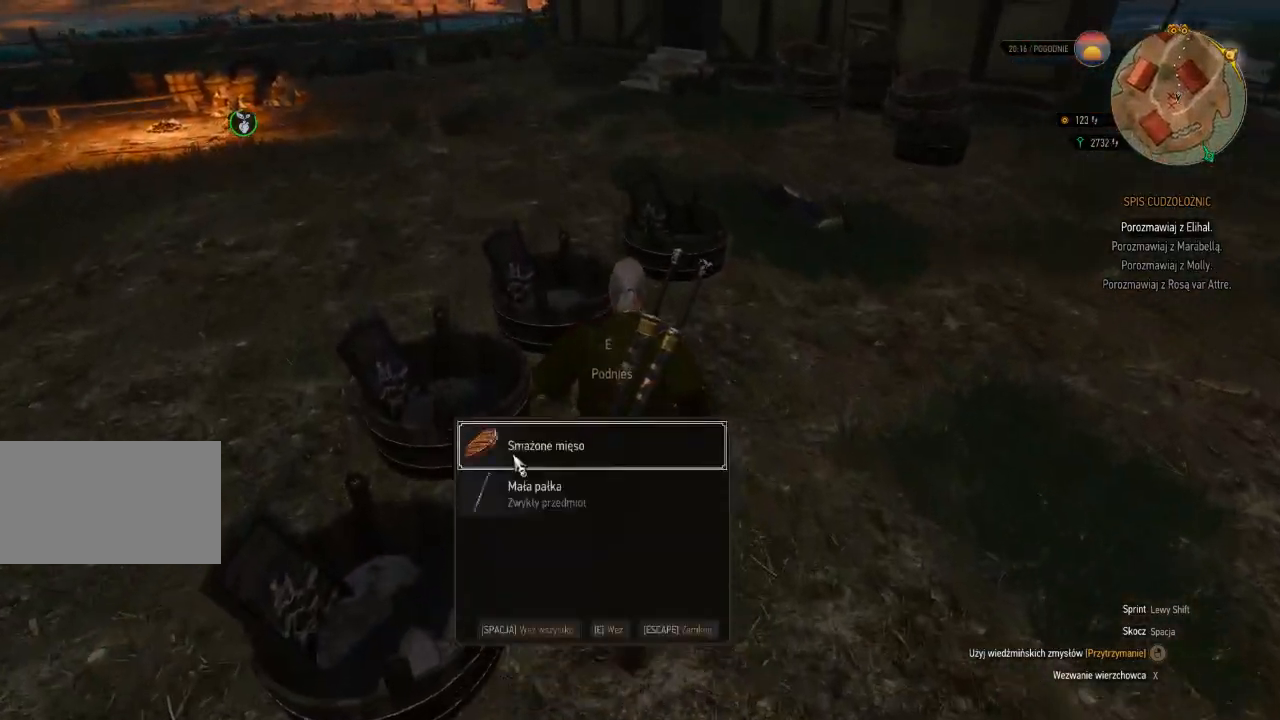
{"keys": ["w"], "mouse": [], "events": [[80, "e", "down"], [200, "e", "up"], [300, "e", "down"], [440, "e", "up"]]}
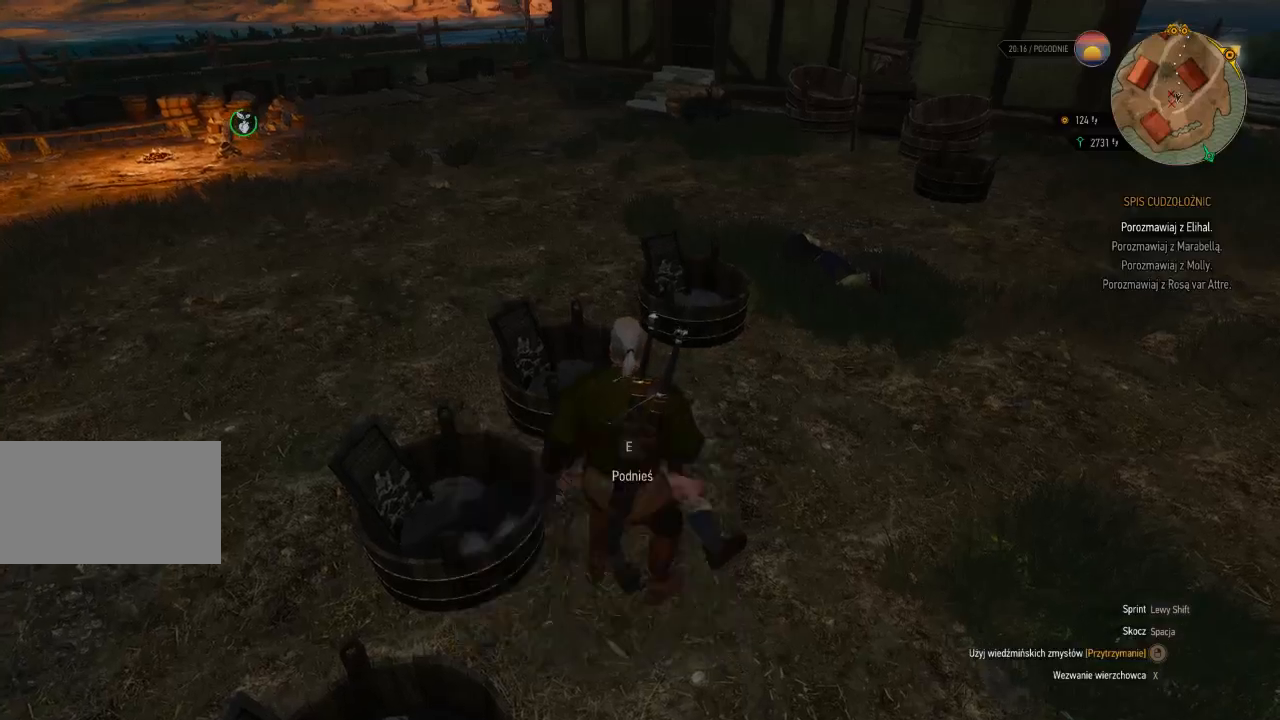
{"keys": ["w"], "mouse": [], "events": [[40, "e", "down"], [200, "e", "up"]]}
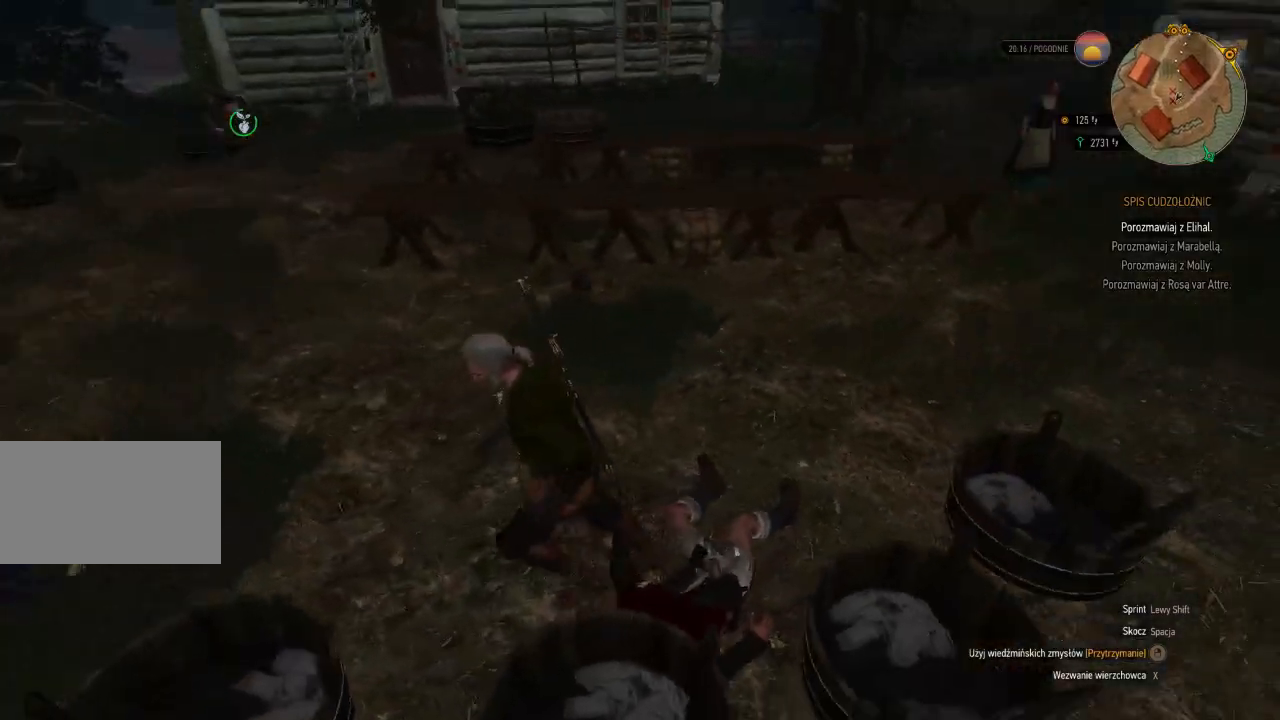
{"keys": ["w"], "mouse": [], "events": []}
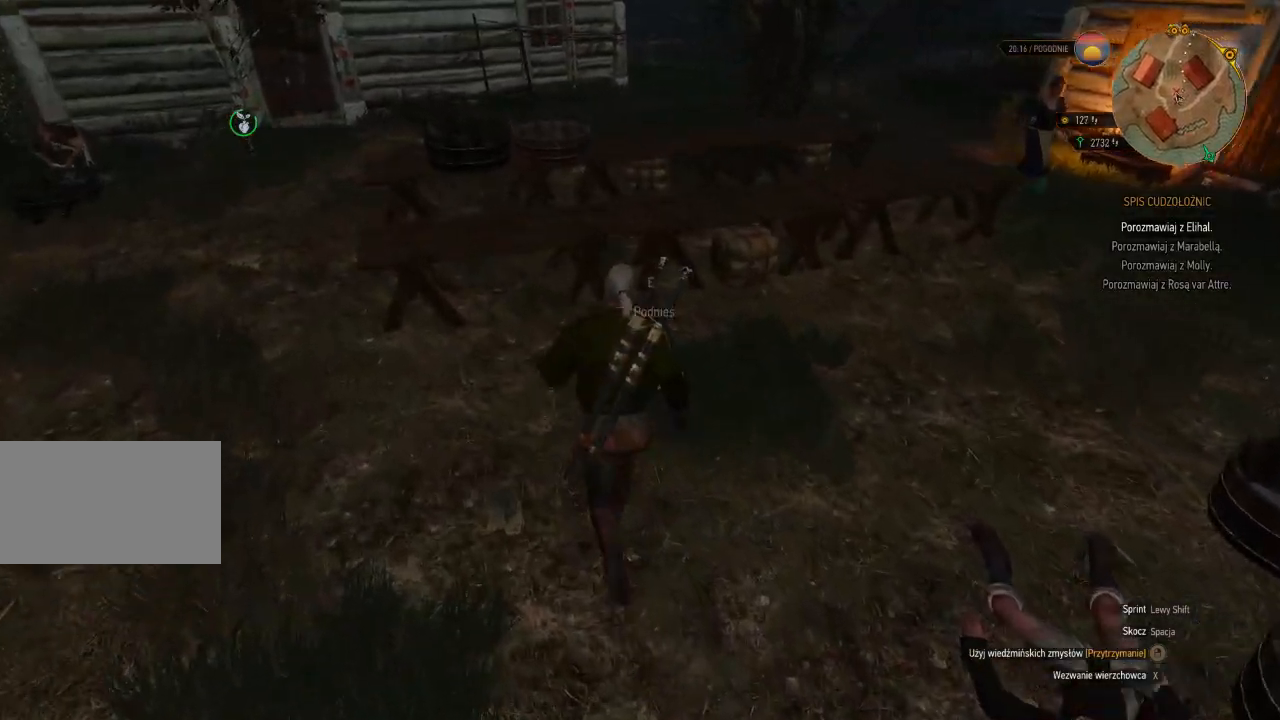
{"keys": [], "mouse": [], "events": [[100, "e", "down"], [220, "e", "up"], [320, "w", "up"], [340, "e", "down"], [480, "e", "up"]]}
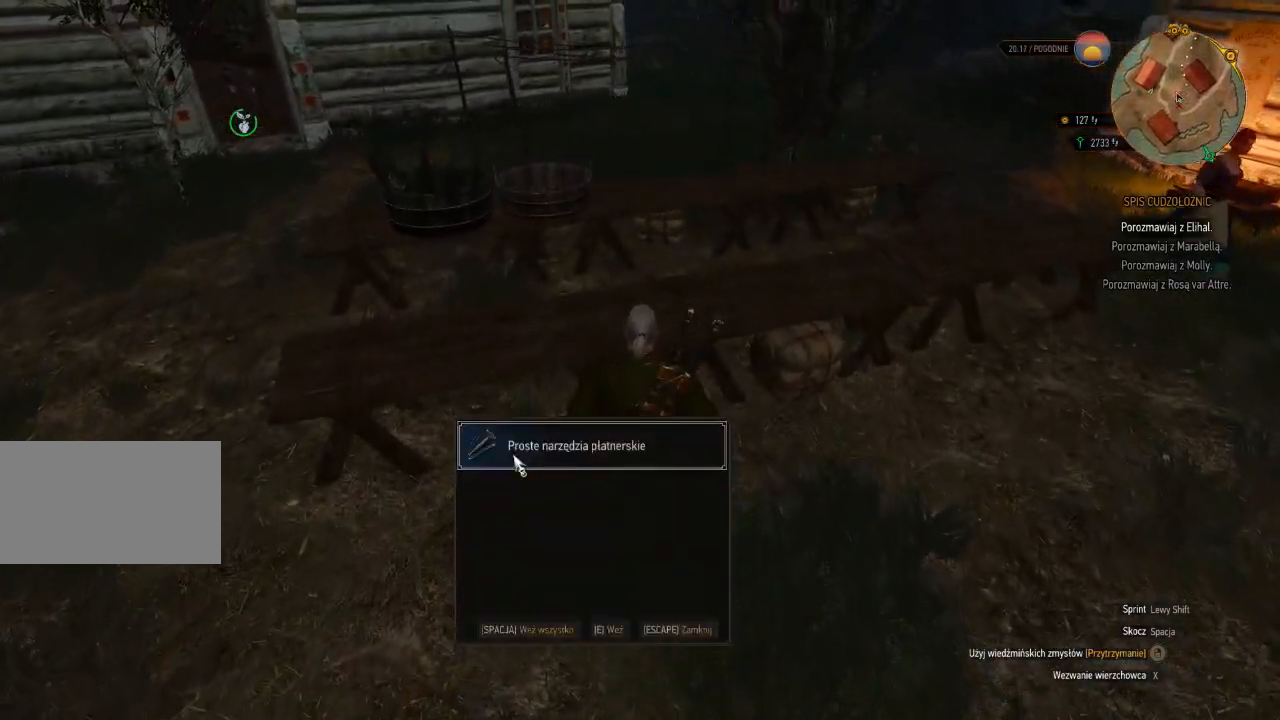
{"keys": ["a", "w"], "mouse": [], "events": [[60, "e", "down"], [200, "e", "up"], [380, "w", "down"], [440, "a", "down"]]}
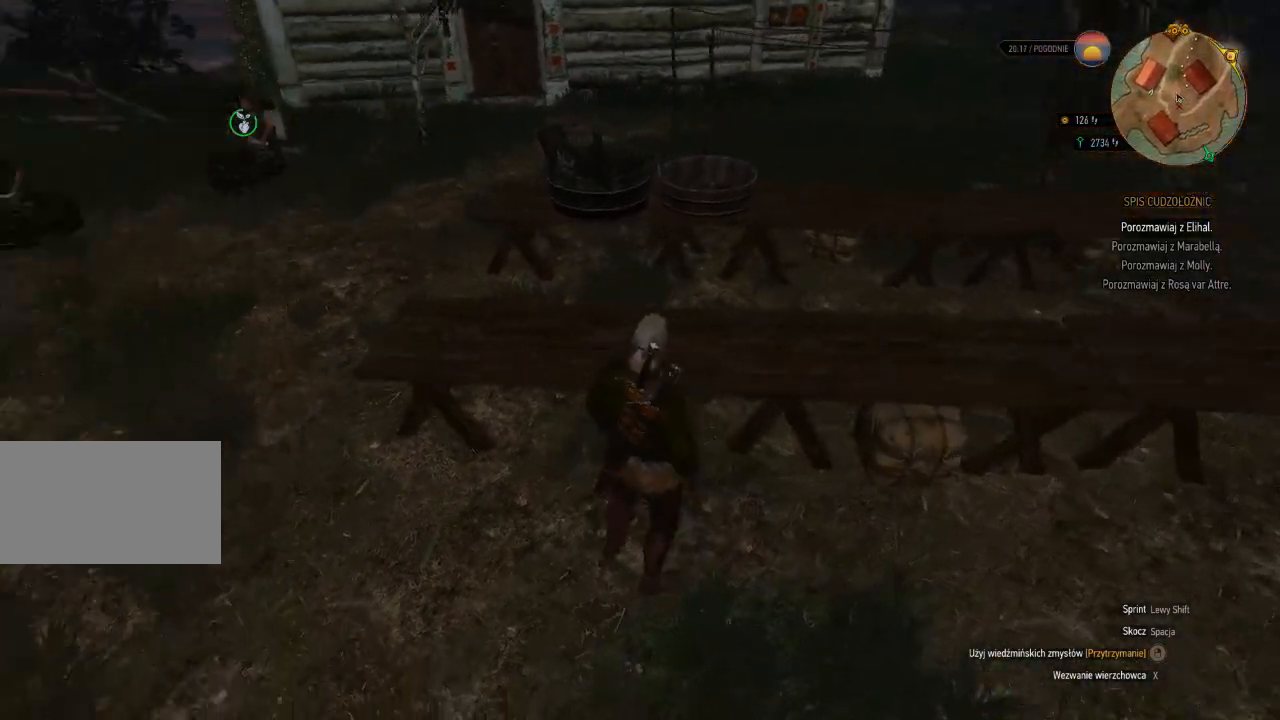
{"keys": ["a", "w"], "mouse": [], "events": []}
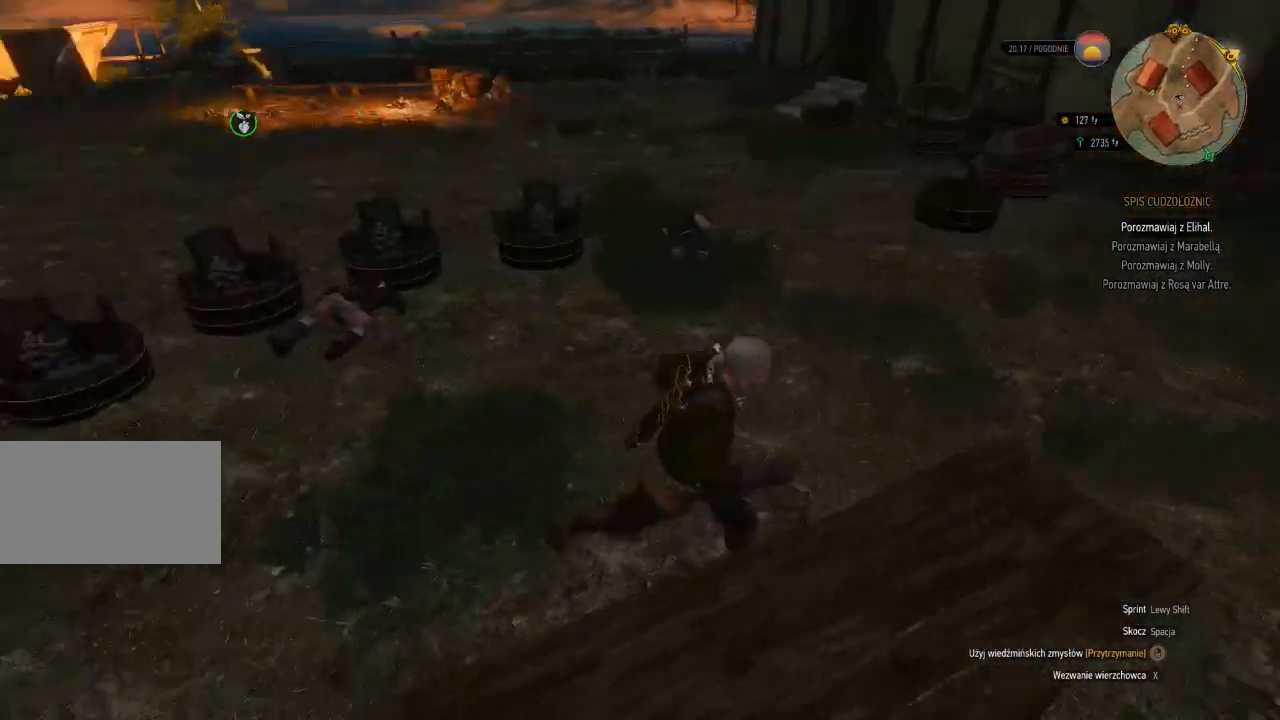
{"keys": ["w"], "mouse": [], "events": [[20, "a", "up"]]}
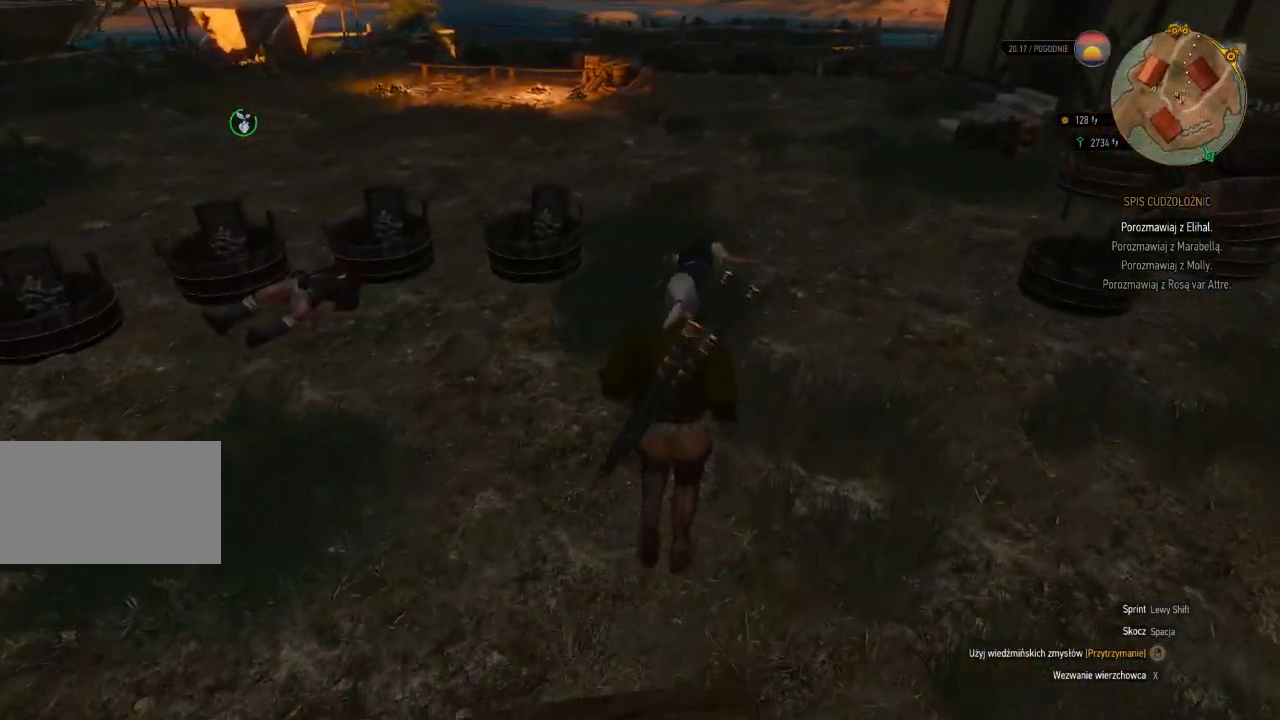
{"keys": ["e"], "mouse": [], "events": [[240, "e", "down"], [320, "e", "up"], [320, "w", "up"], [440, "e", "down"]]}
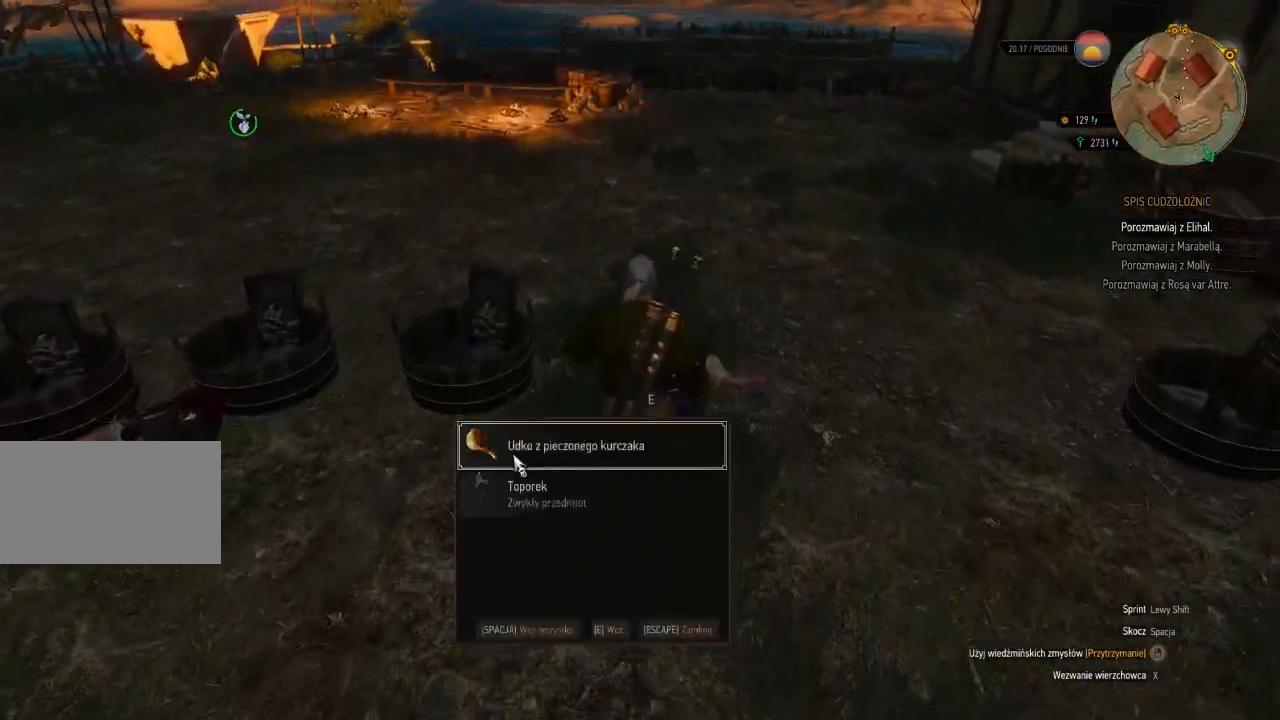
{"keys": ["w"], "mouse": [], "events": [[40, "e", "up"], [140, "e", "down"], [220, "e", "up"], [300, "e", "down"], [440, "e", "up"], [460, "w", "down"]]}
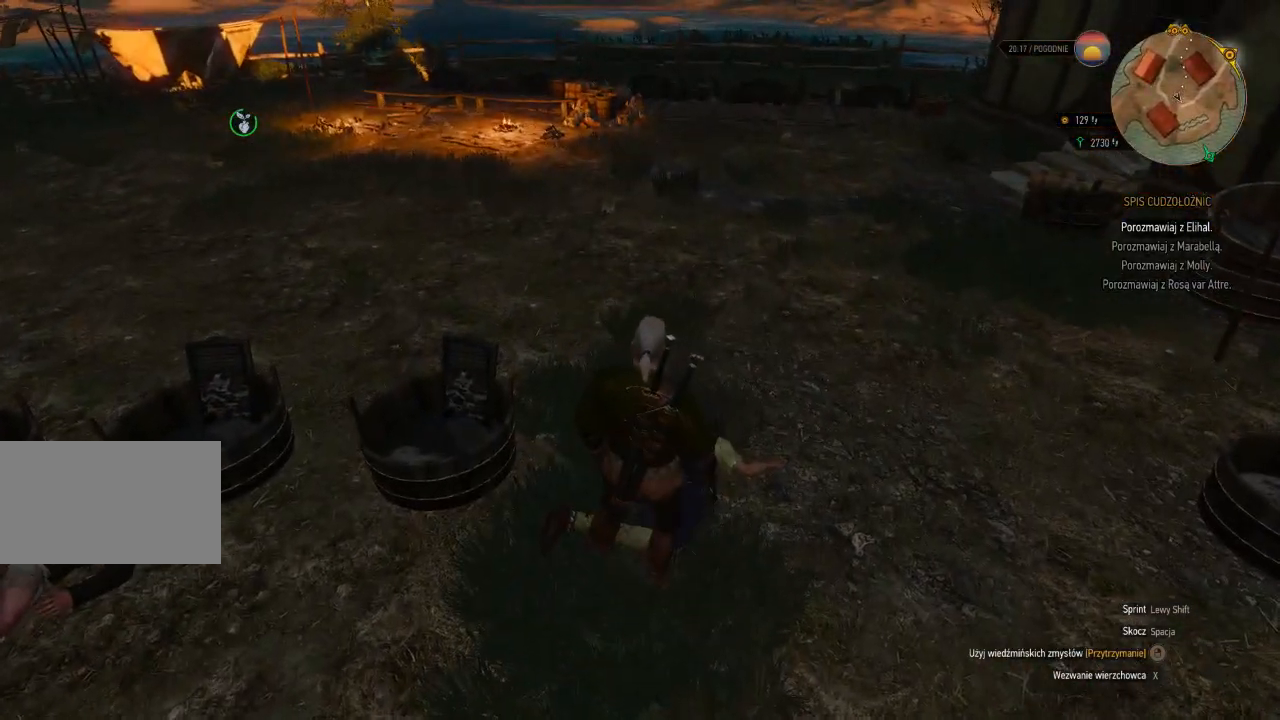
{"keys": ["w"], "mouse": [], "events": []}
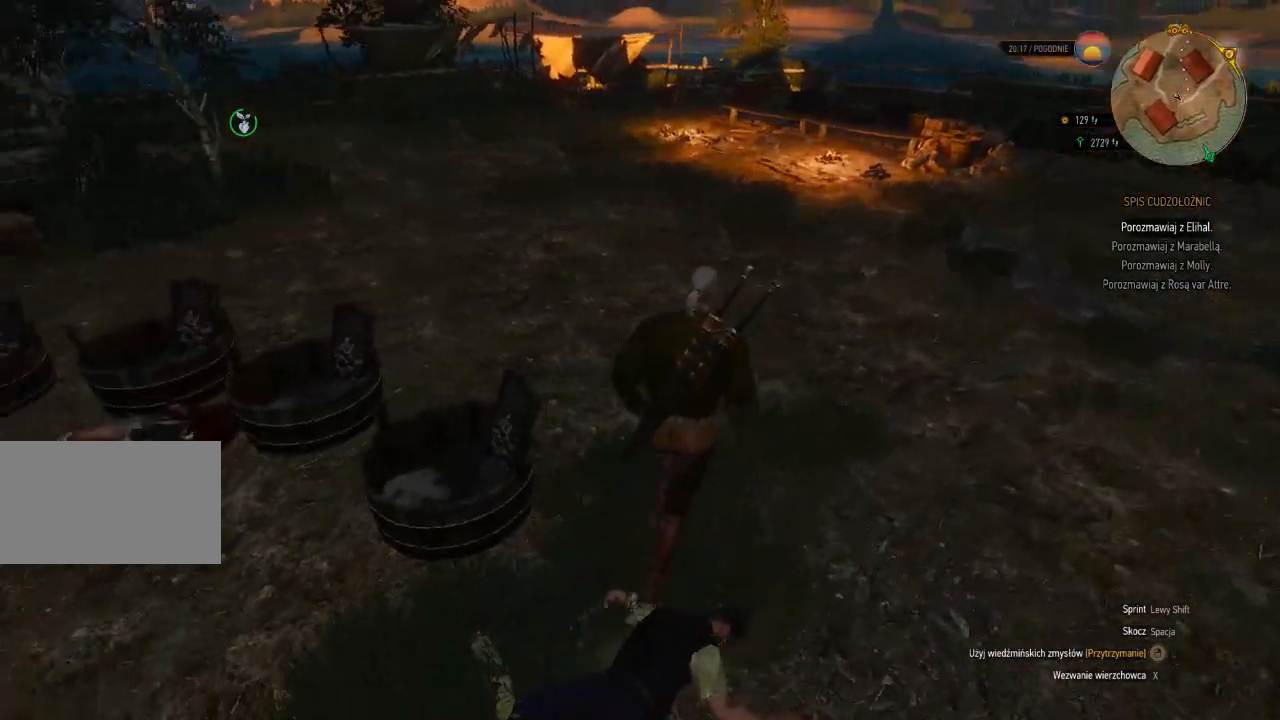
{"keys": ["w"], "mouse": [], "events": []}
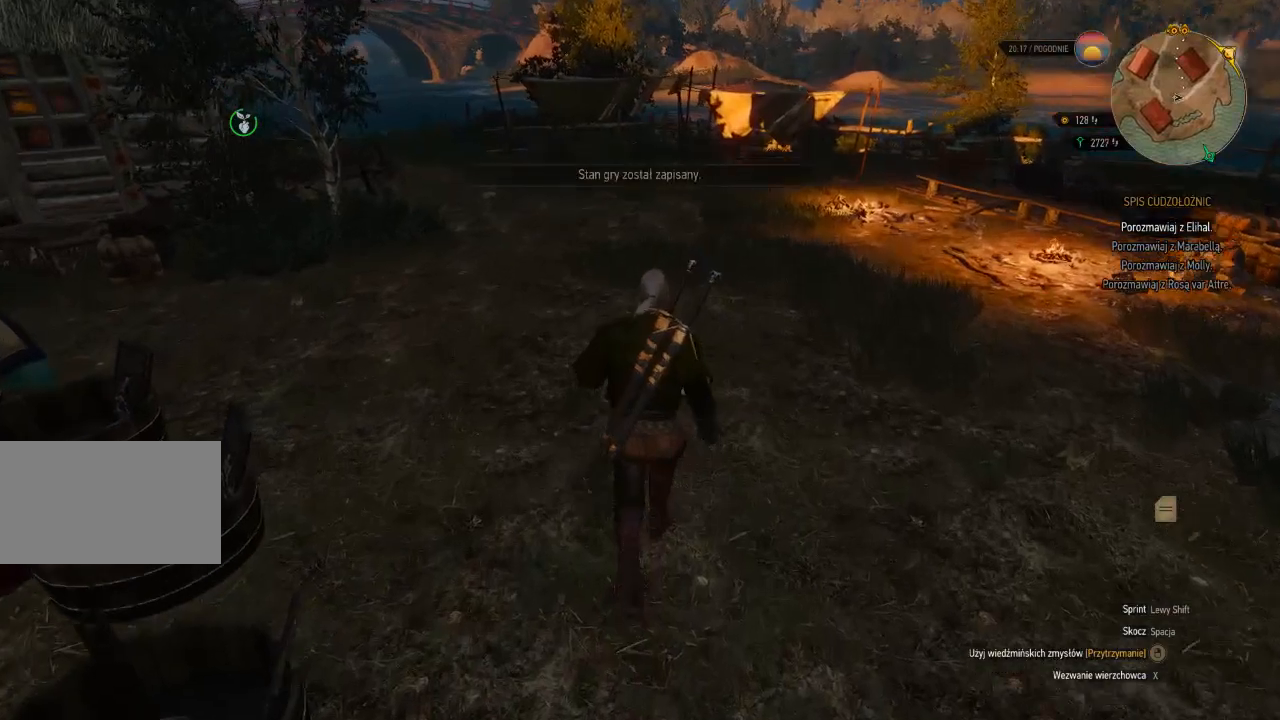
{"keys": ["d", "shift", "w"], "mouse": [], "events": [[300, "d", "down"], [380, "shift", "down"]]}